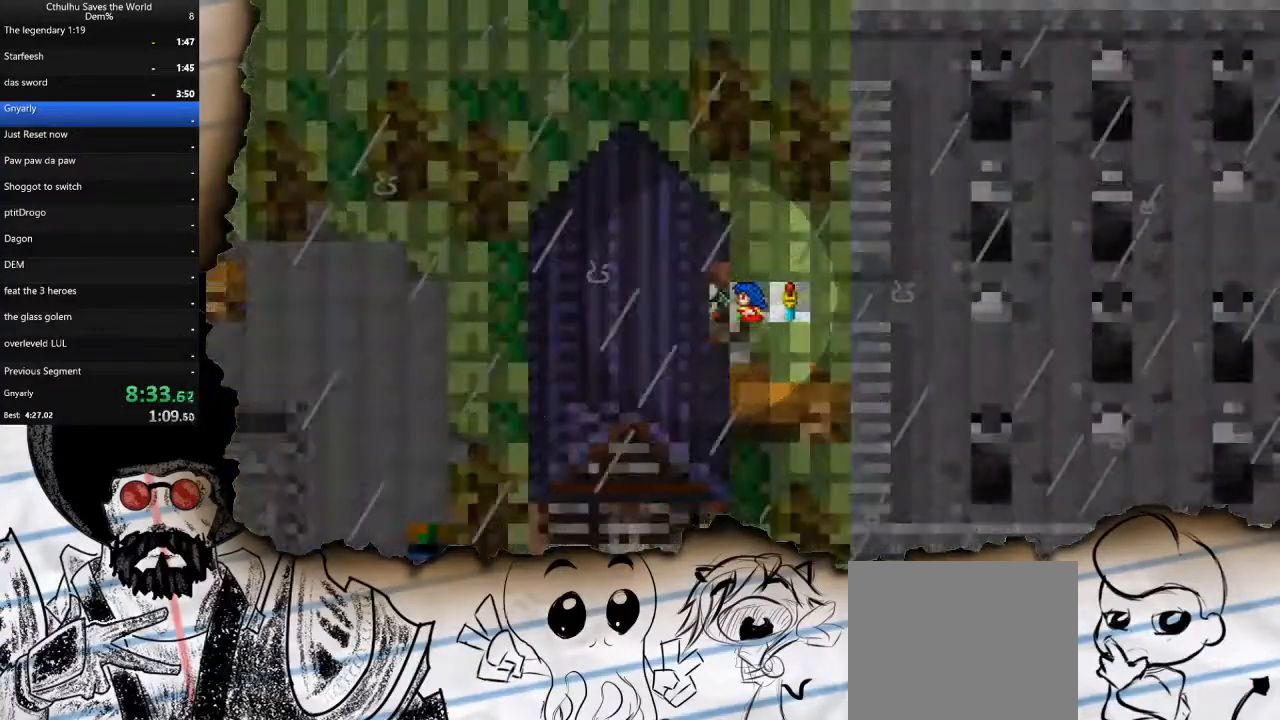
Gameplay with a controller (PlayStation layout); each line is a JSON object with the inputs held at the frame after it. "events" lists button and stick changes between this image and that frame as [ms after this image, input, new state], when the widget could be followed in between.
{"buttons": ["DPAD_LEFT"], "left_stick": "center", "right_stick": "center", "events": [[317, "DPAD_LEFT", "down"]]}
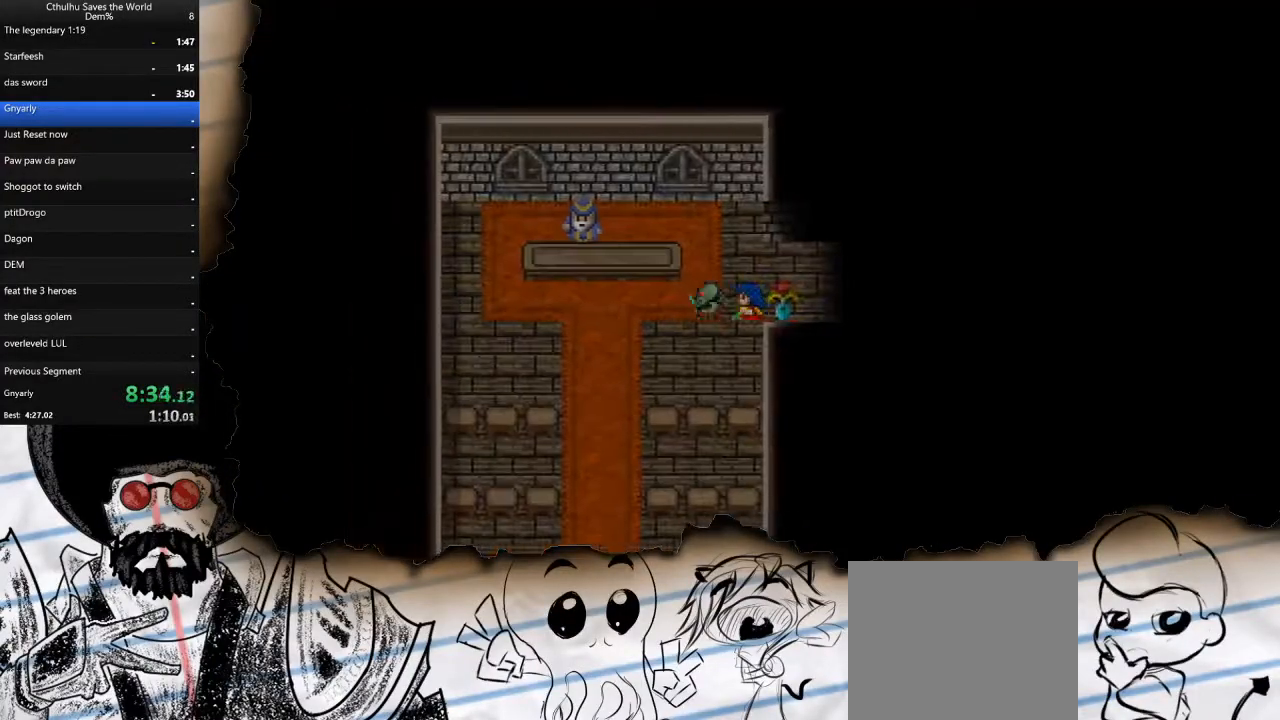
{"buttons": ["DPAD_DOWN"], "left_stick": "center", "right_stick": "center", "events": [[167, "DPAD_DOWN", "down"], [167, "DPAD_LEFT", "up"]]}
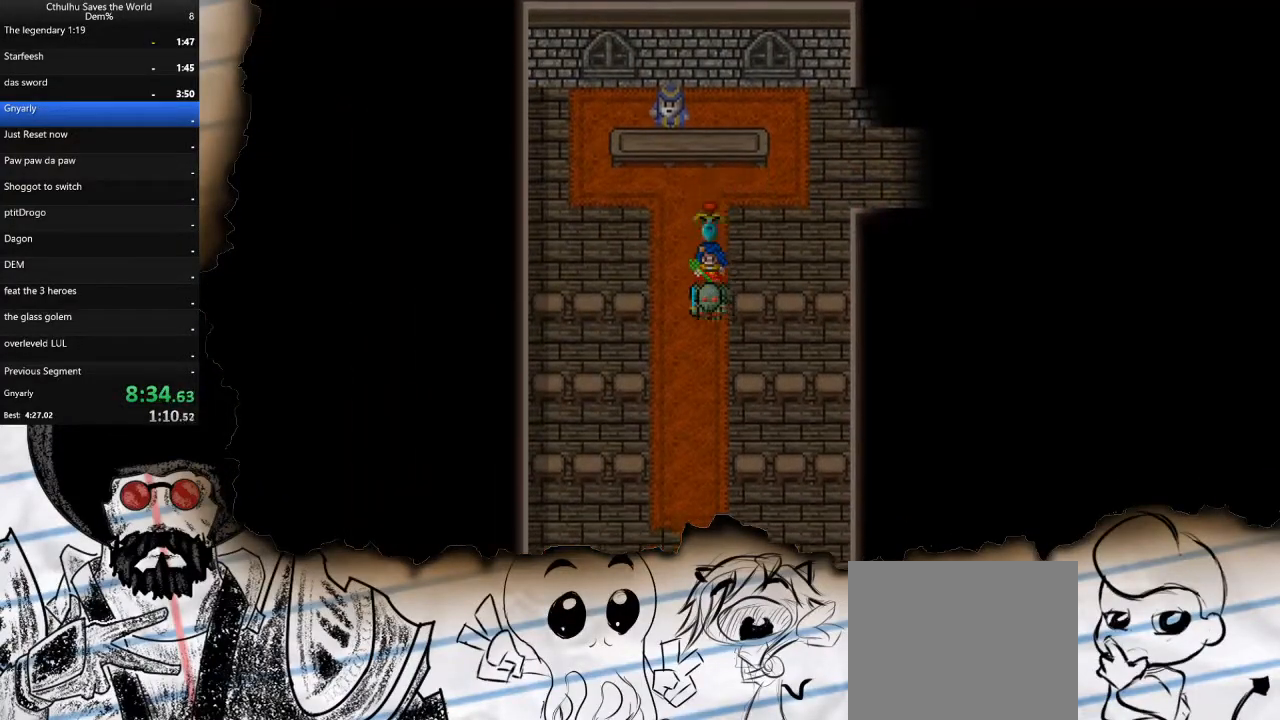
{"buttons": ["DPAD_DOWN"], "left_stick": "center", "right_stick": "center", "events": []}
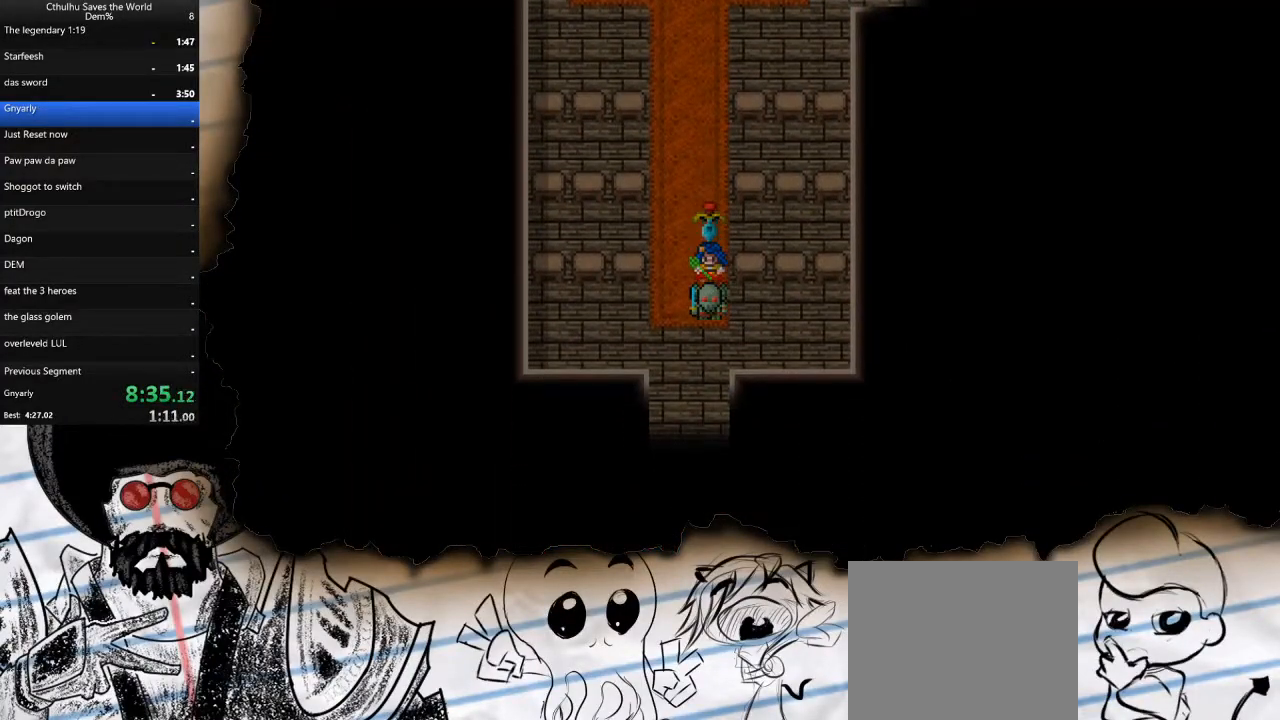
{"buttons": ["DPAD_DOWN"], "left_stick": "center", "right_stick": "center", "events": []}
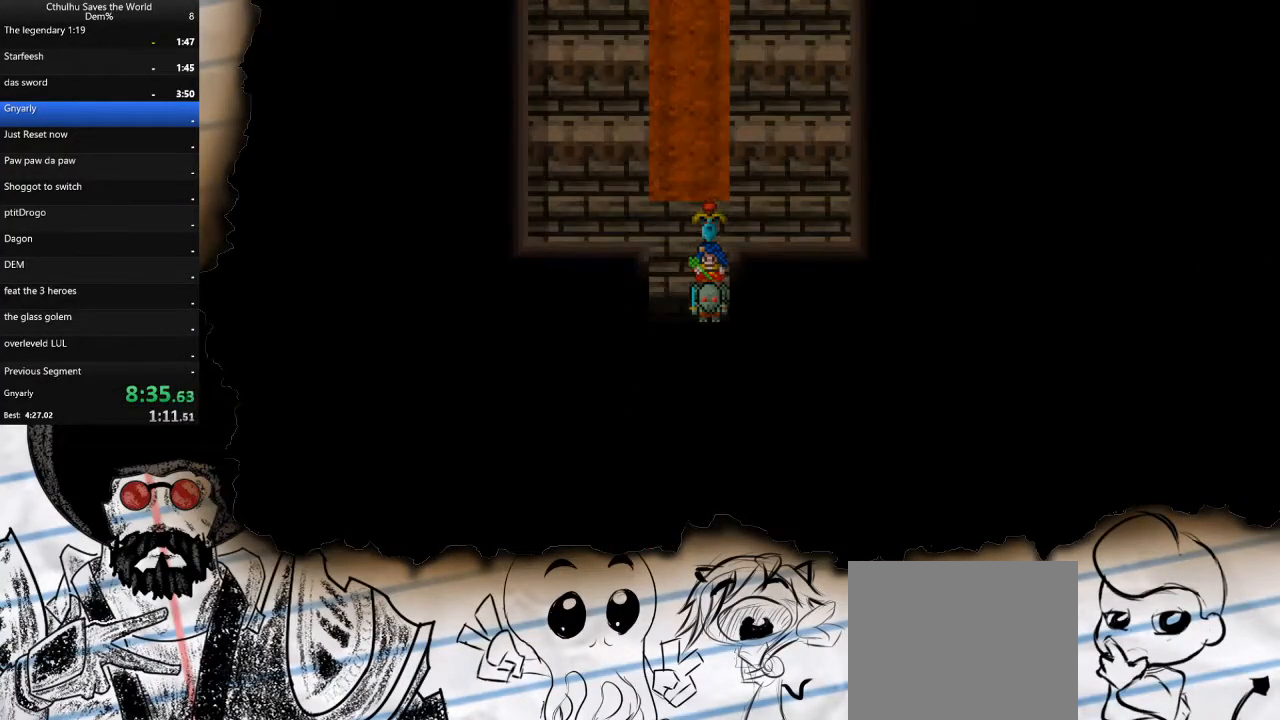
{"buttons": [], "left_stick": "center", "right_stick": "center", "events": [[183, "DPAD_DOWN", "up"]]}
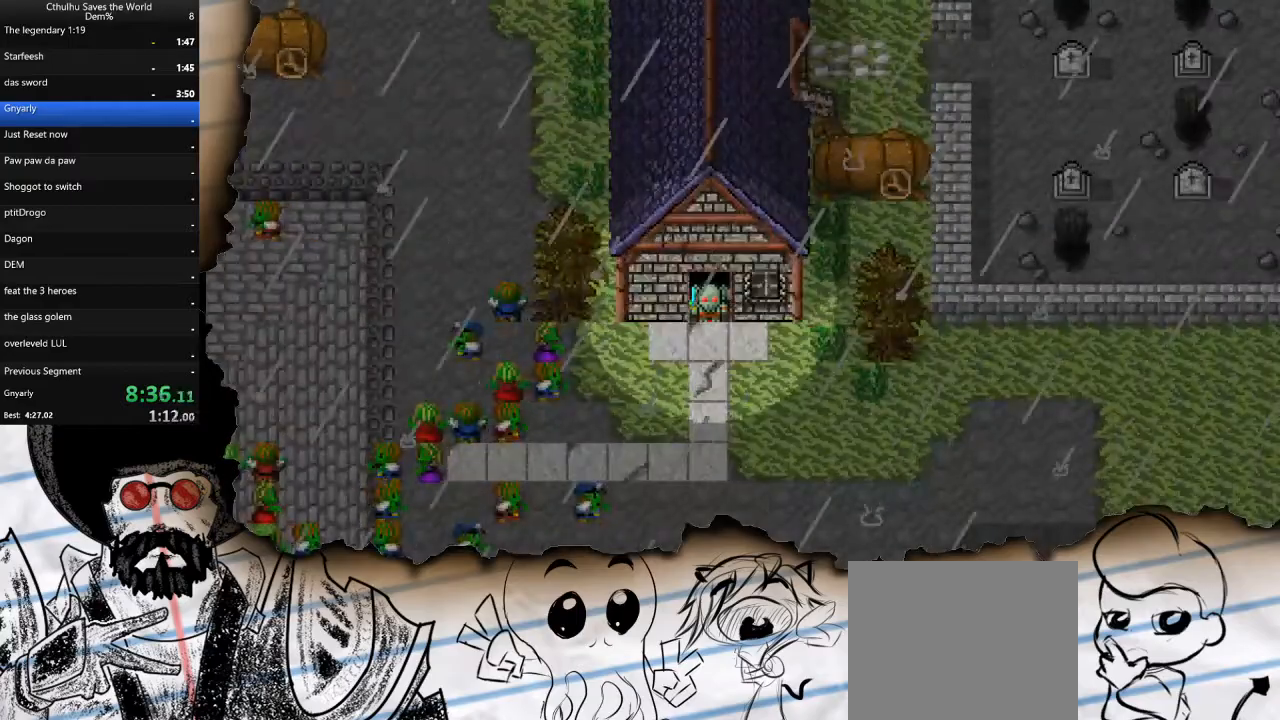
{"buttons": ["DPAD_DOWN"], "left_stick": "center", "right_stick": "center", "events": [[50, "DPAD_DOWN", "down"]]}
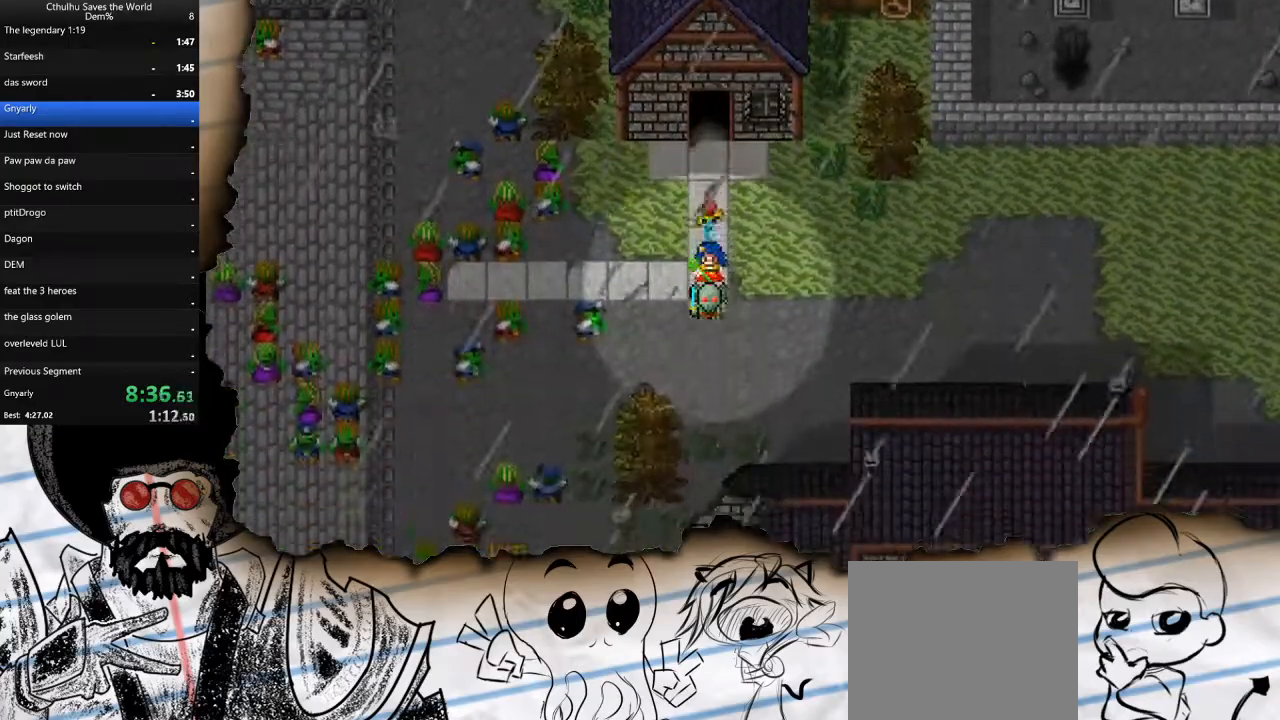
{"buttons": ["DPAD_LEFT"], "left_stick": "center", "right_stick": "center", "events": [[133, "DPAD_DOWN", "up"], [133, "DPAD_LEFT", "down"]]}
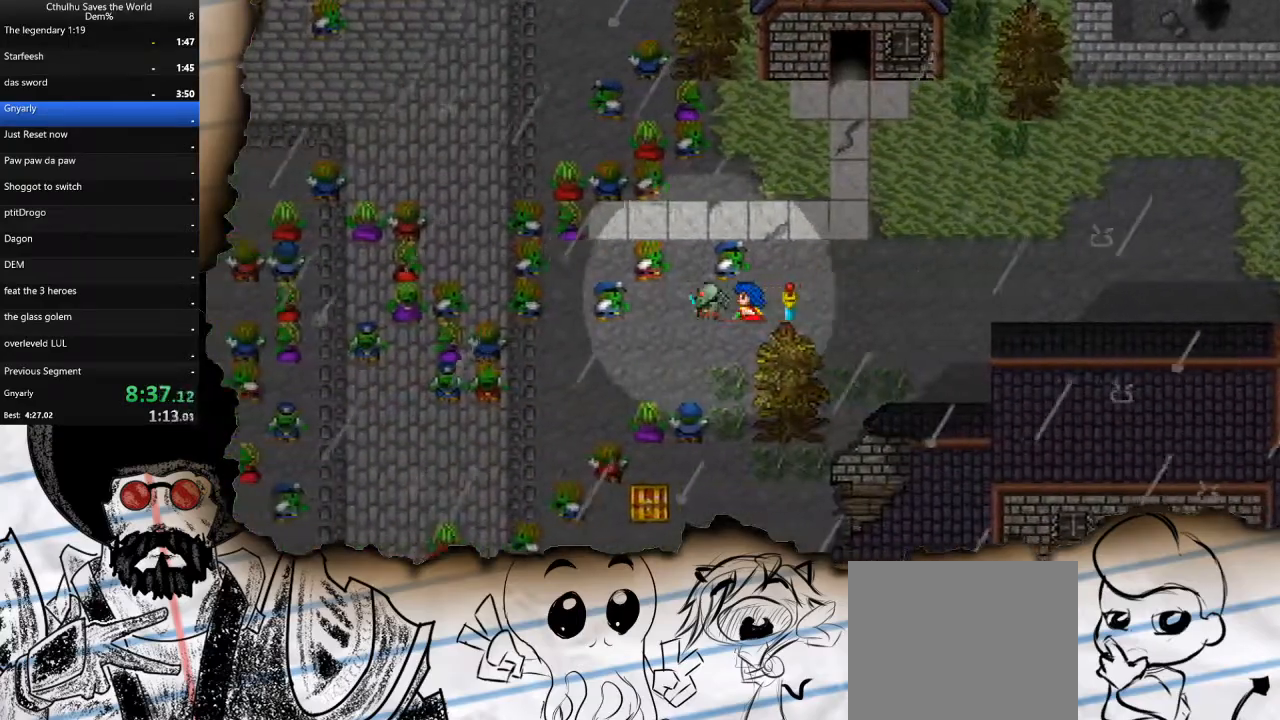
{"buttons": ["DPAD_LEFT"], "left_stick": "center", "right_stick": "center", "events": [[33, "DPAD_DOWN", "down"], [33, "DPAD_LEFT", "up"], [183, "DPAD_DOWN", "up"], [183, "DPAD_LEFT", "down"]]}
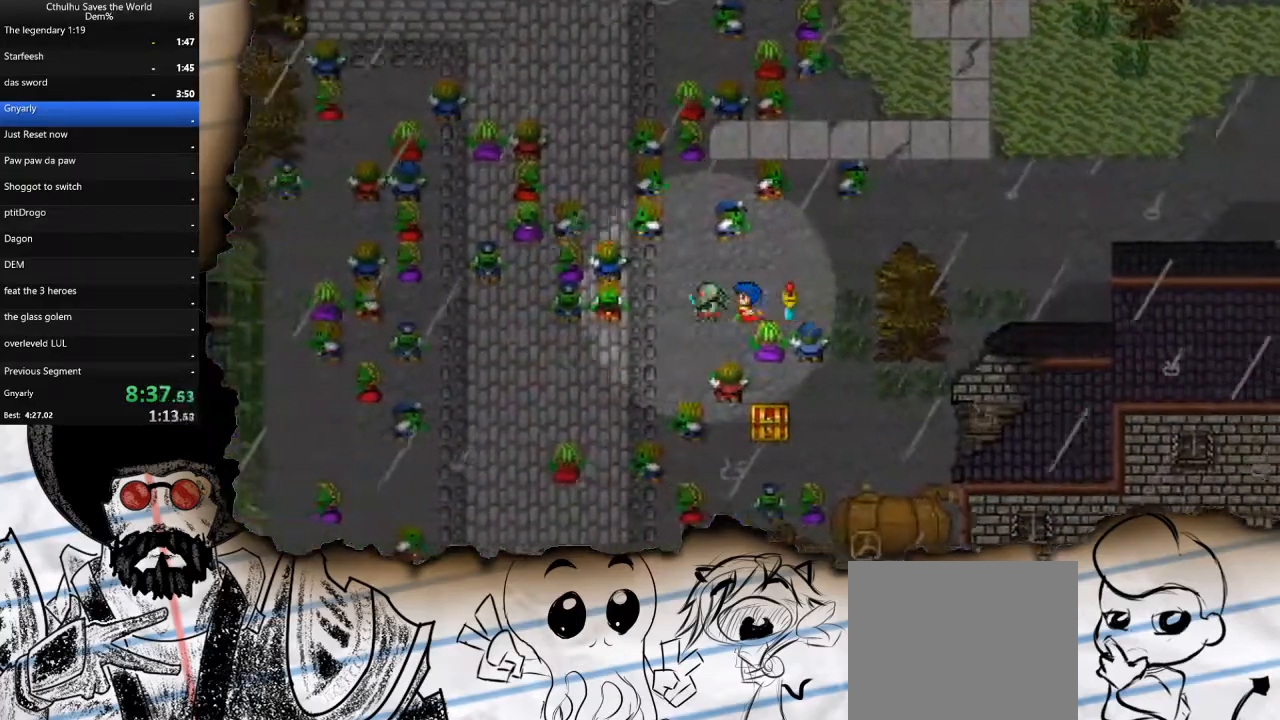
{"buttons": ["DPAD_LEFT"], "left_stick": "center", "right_stick": "center", "events": [[33, "DPAD_DOWN", "down"], [33, "DPAD_LEFT", "up"], [200, "DPAD_DOWN", "up"], [200, "DPAD_LEFT", "down"]]}
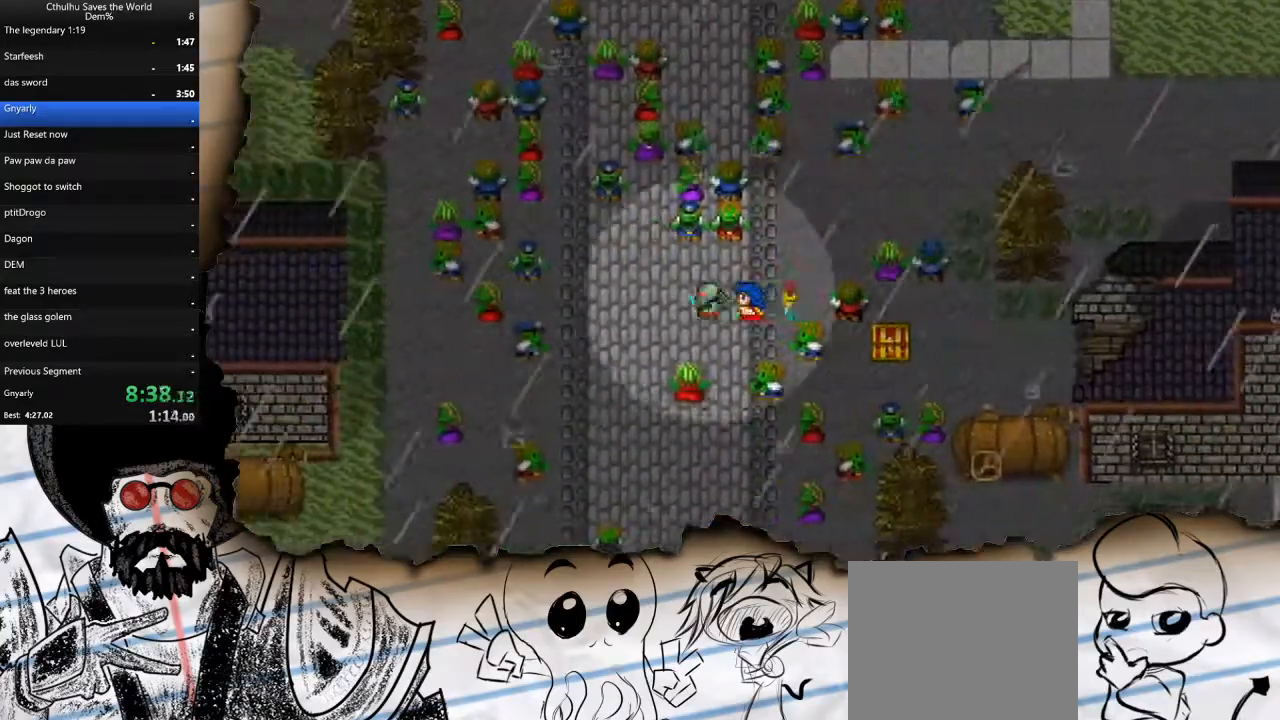
{"buttons": ["DPAD_DOWN"], "left_stick": "center", "right_stick": "center", "events": [[100, "DPAD_DOWN", "down"], [100, "DPAD_LEFT", "up"]]}
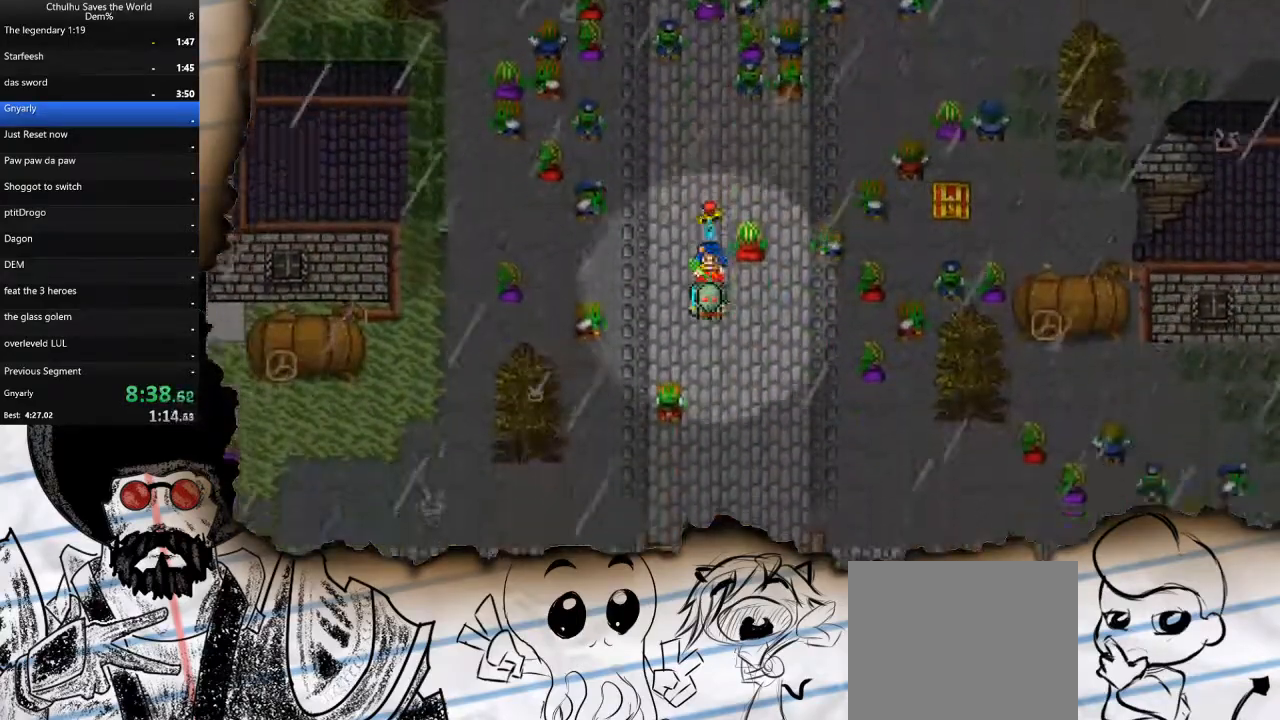
{"buttons": ["DPAD_LEFT"], "left_stick": "center", "right_stick": "center", "events": [[100, "DPAD_DOWN", "up"], [100, "DPAD_LEFT", "down"]]}
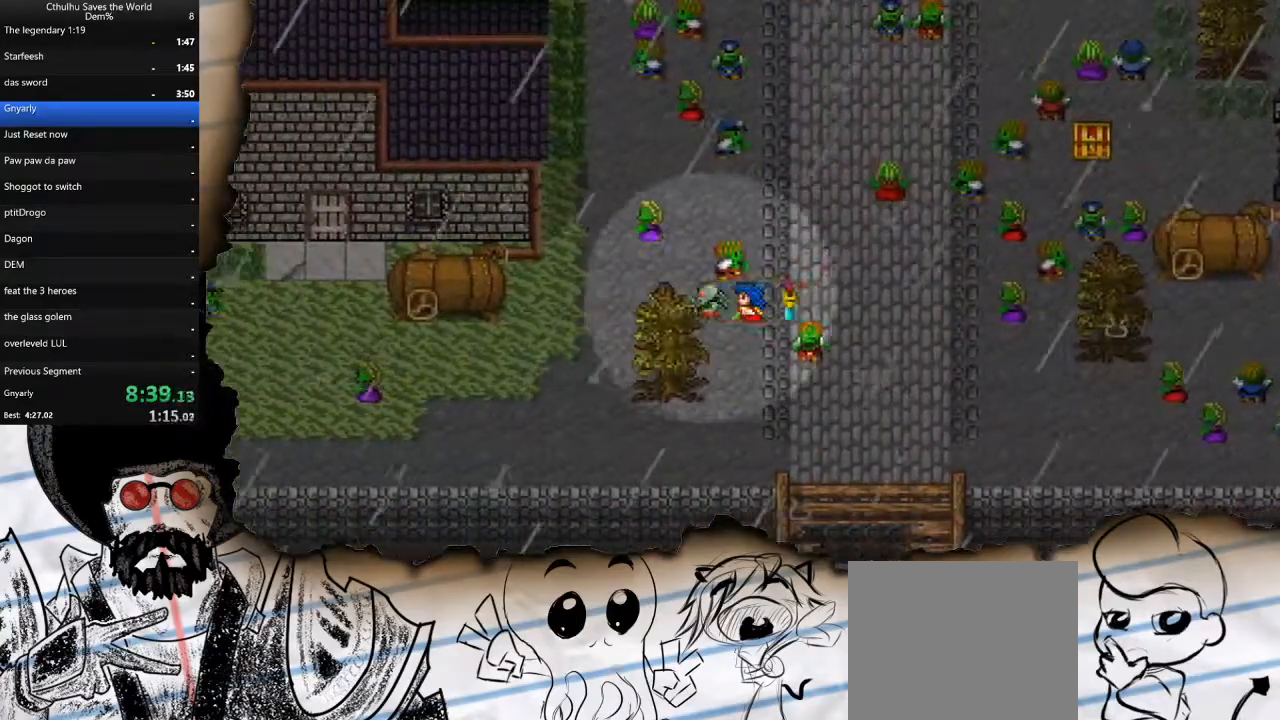
{"buttons": ["DPAD_LEFT"], "left_stick": "center", "right_stick": "center", "events": [[333, "DPAD_DOWN", "down"], [333, "DPAD_LEFT", "up"], [467, "DPAD_LEFT", "down"], [483, "DPAD_DOWN", "up"]]}
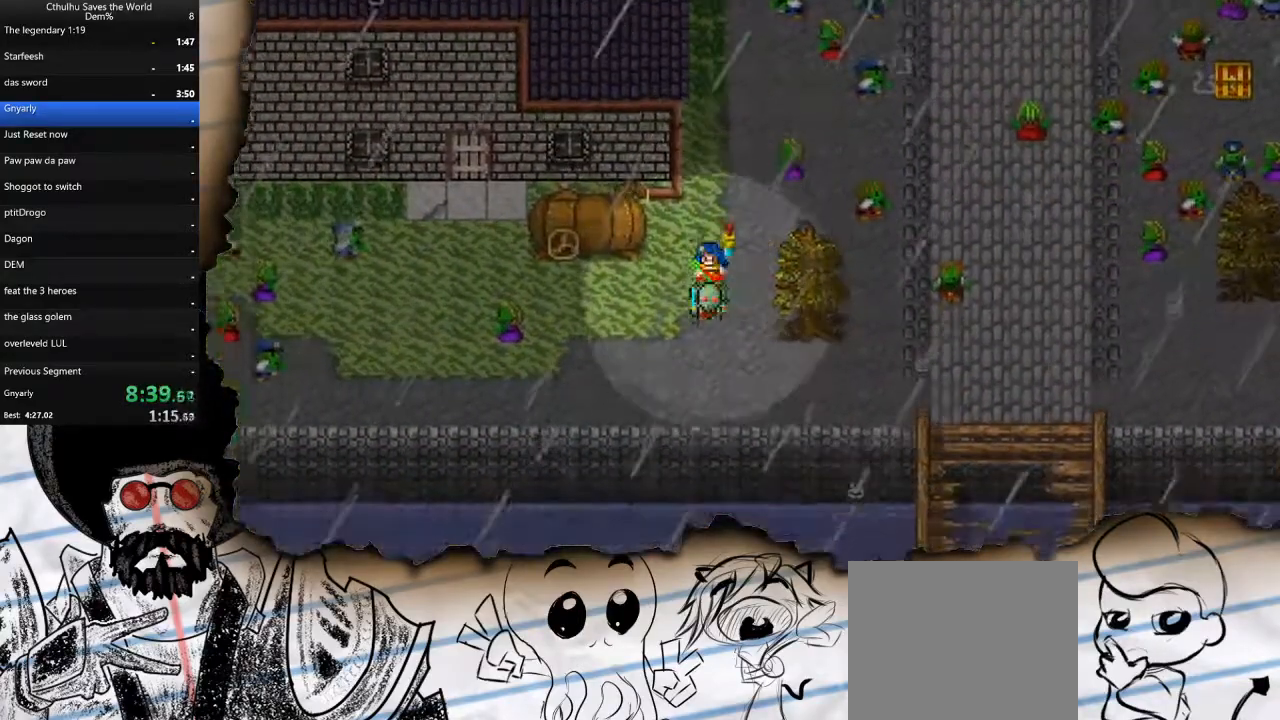
{"buttons": ["DPAD_UP"], "left_stick": "center", "right_stick": "center", "events": [[467, "DPAD_UP", "down"], [483, "DPAD_LEFT", "up"]]}
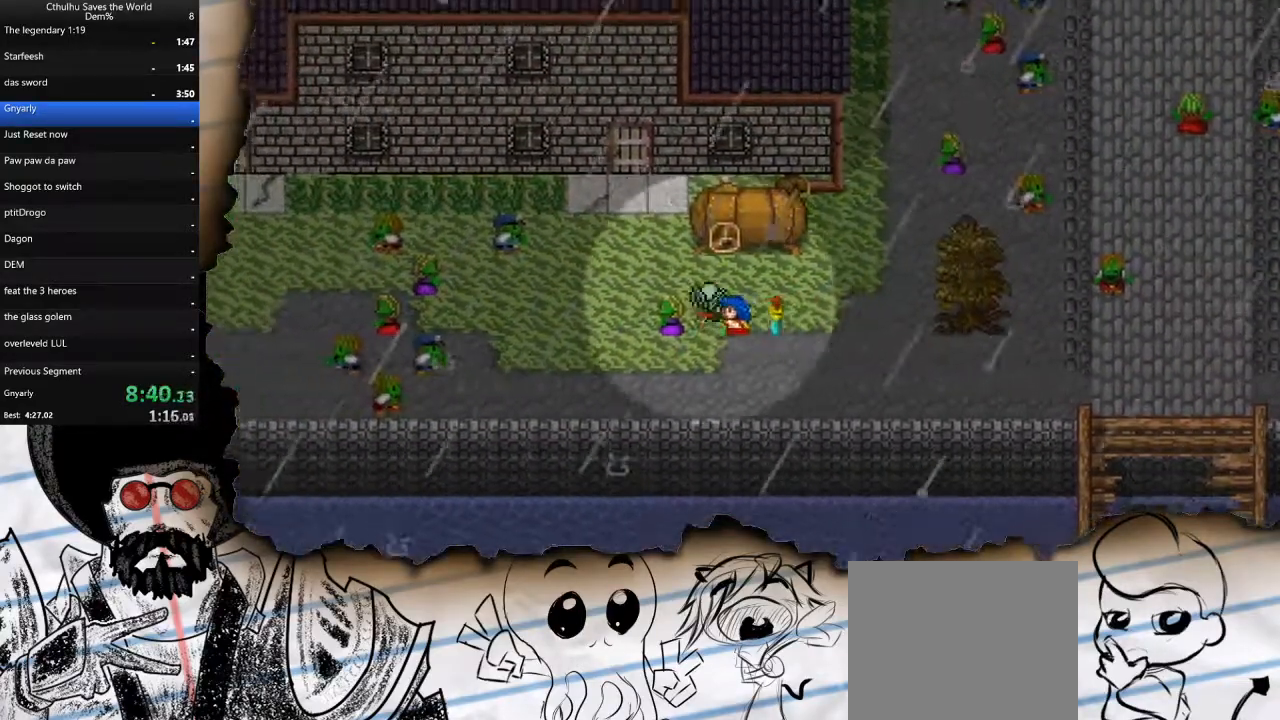
{"buttons": ["DPAD_UP"], "left_stick": "center", "right_stick": "center", "events": [[100, "DPAD_LEFT", "down"], [117, "DPAD_UP", "up"], [267, "DPAD_UP", "down"], [283, "DPAD_LEFT", "up"]]}
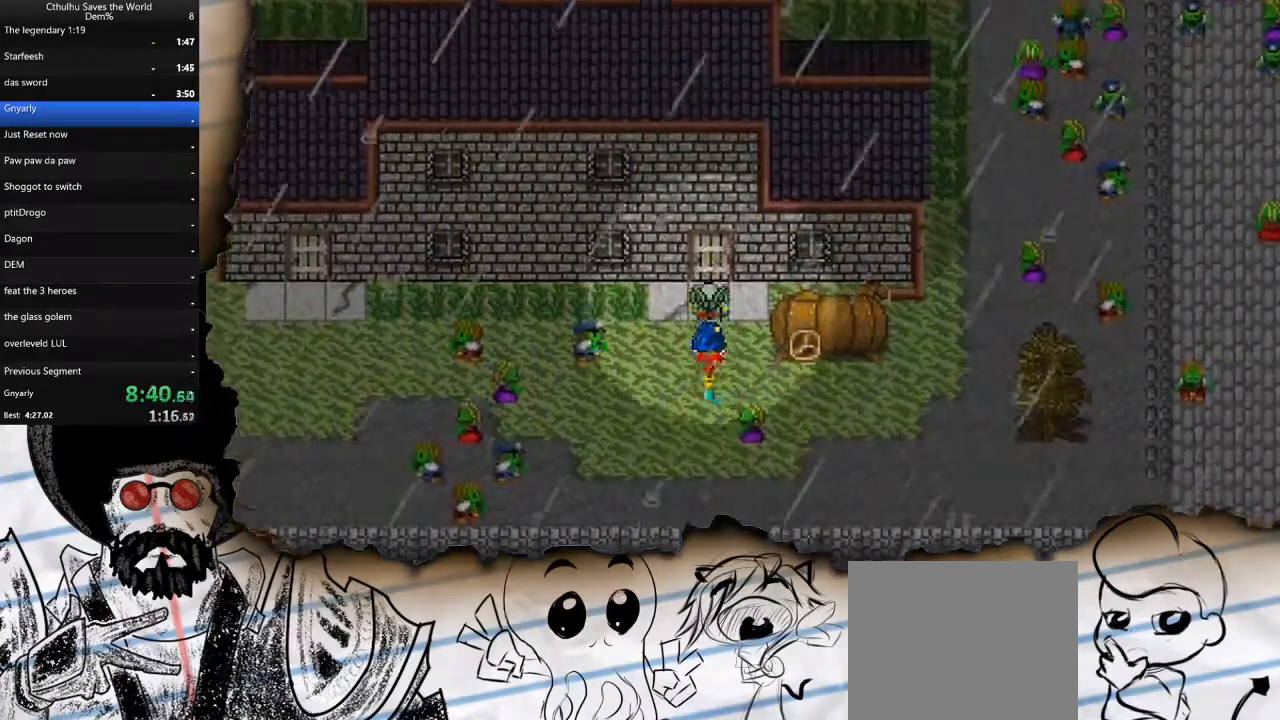
{"buttons": [], "left_stick": "center", "right_stick": "center", "events": [[383, "DPAD_UP", "up"]]}
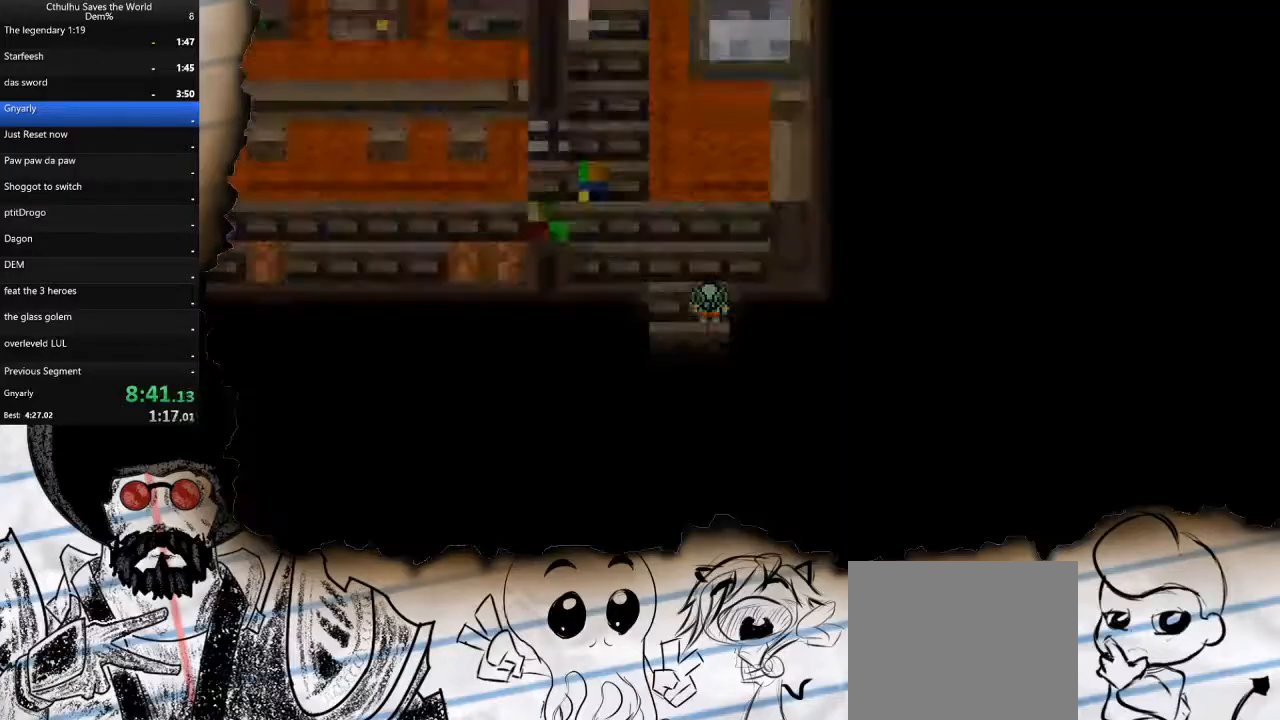
{"buttons": ["DPAD_LEFT"], "left_stick": "center", "right_stick": "center", "events": [[117, "DPAD_UP", "down"], [483, "DPAD_LEFT", "down"], [500, "DPAD_UP", "up"]]}
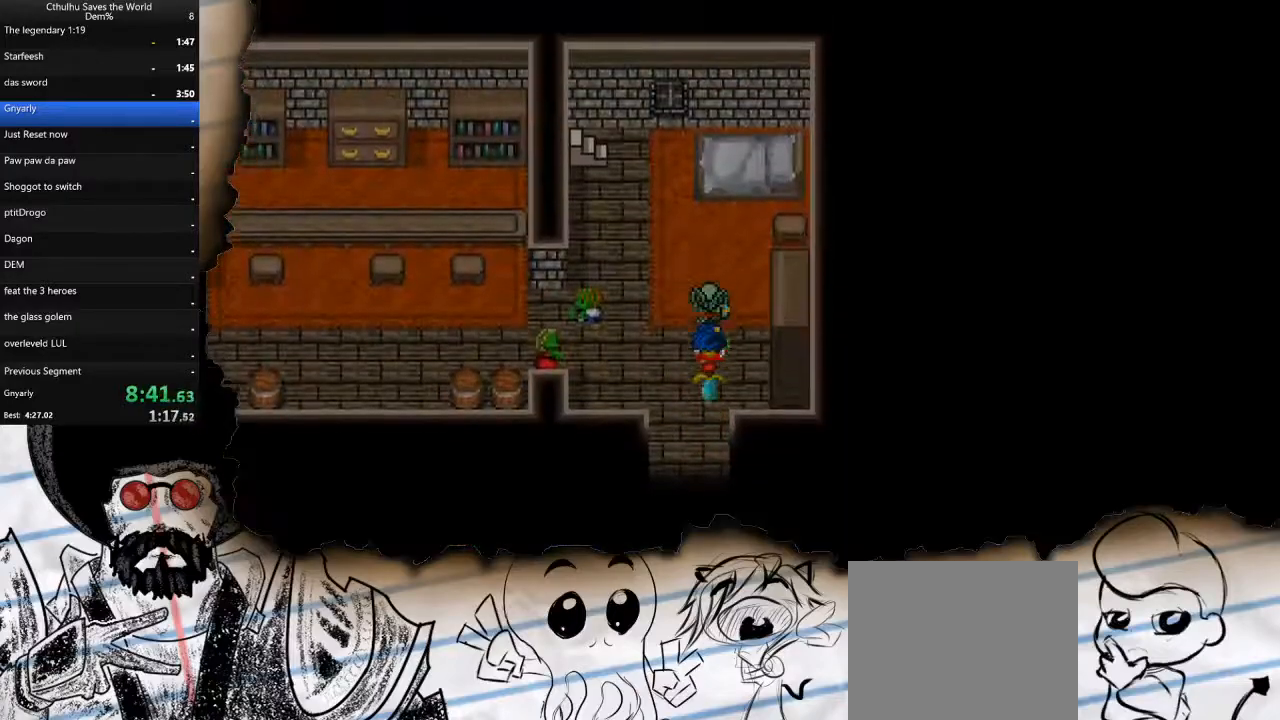
{"buttons": ["DPAD_UP"], "left_stick": "center", "right_stick": "center", "events": [[300, "DPAD_UP", "down"], [350, "DPAD_LEFT", "up"]]}
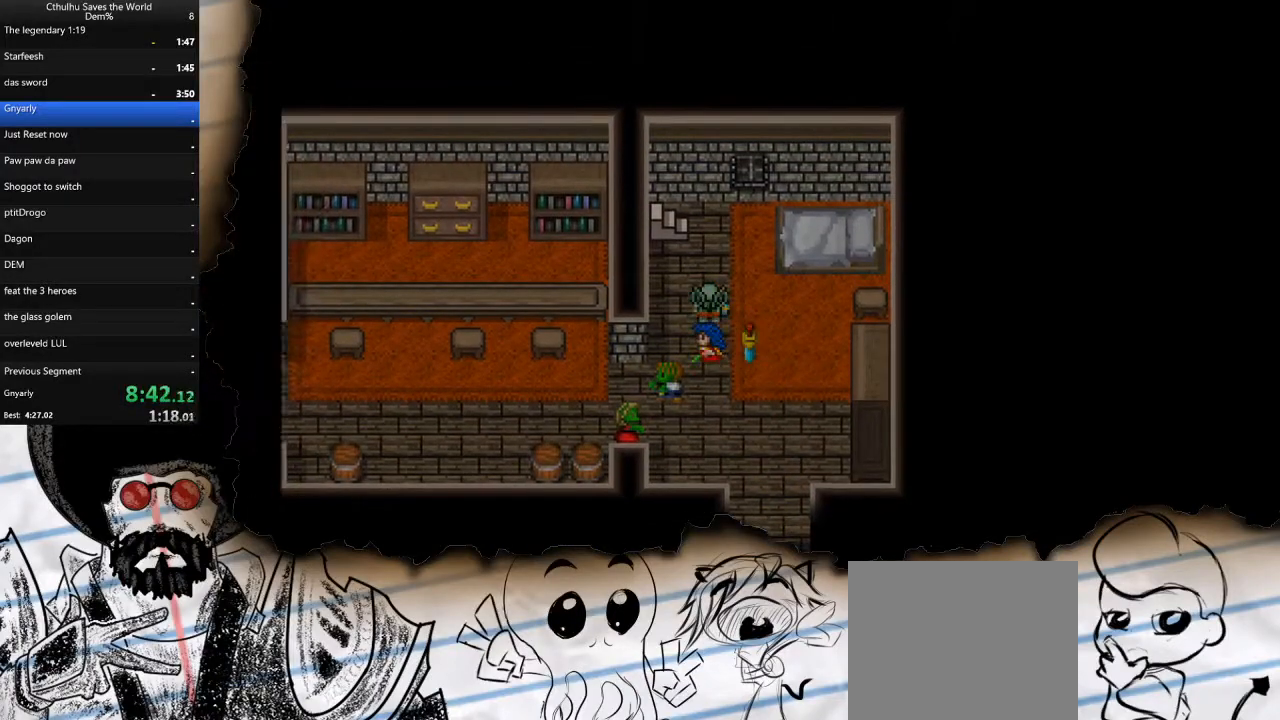
{"buttons": ["DPAD_UP"], "left_stick": "center", "right_stick": "center", "events": [[33, "DPAD_LEFT", "down"], [50, "DPAD_UP", "up"], [250, "DPAD_UP", "down"], [367, "DPAD_LEFT", "up"]]}
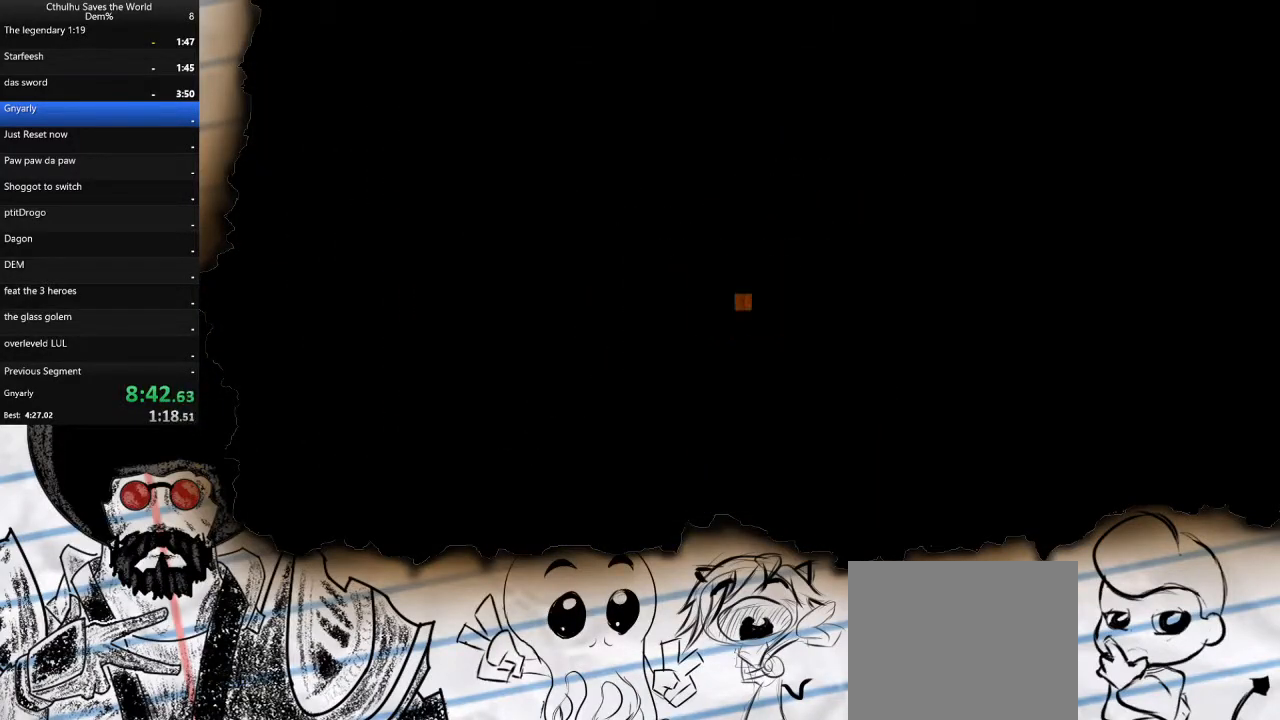
{"buttons": ["CROSS"], "left_stick": "center", "right_stick": "center", "events": [[217, "DPAD_UP", "up"], [500, "CROSS", "down"]]}
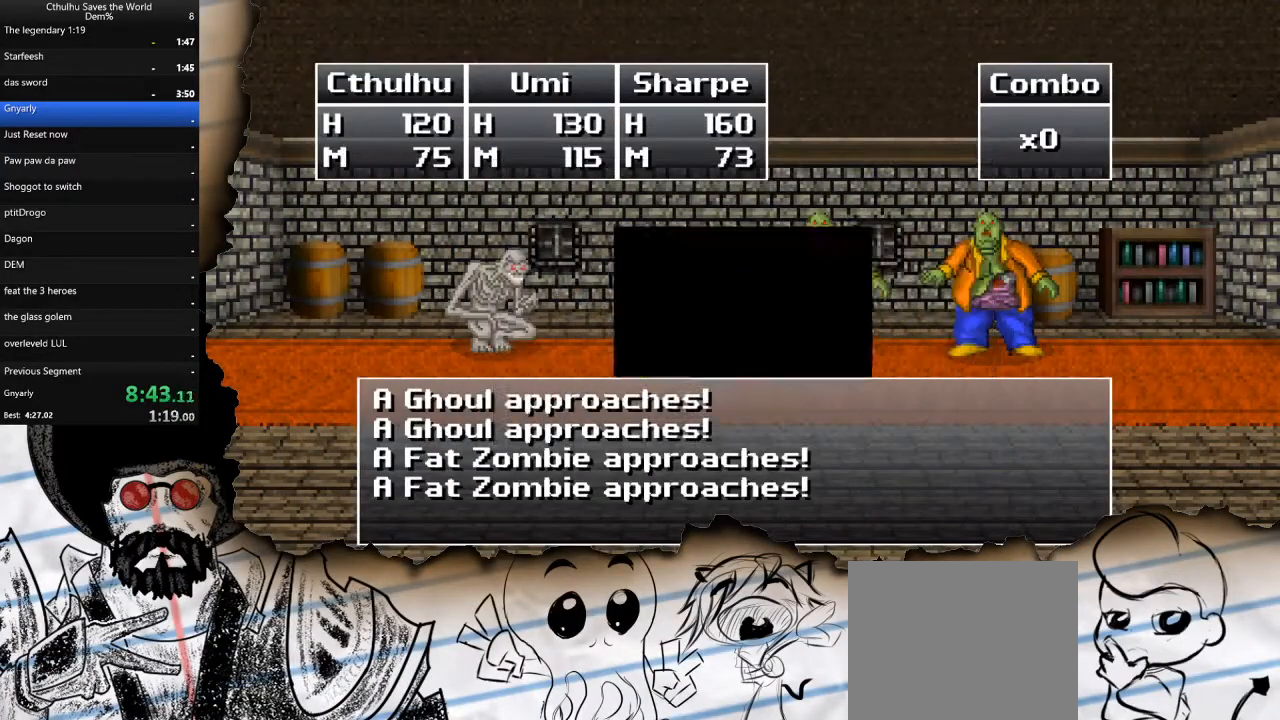
{"buttons": [], "left_stick": "center", "right_stick": "center", "events": [[100, "CROSS", "up"], [167, "CROSS", "down"], [267, "CROSS", "up"], [333, "CROSS", "down"], [450, "CROSS", "up"]]}
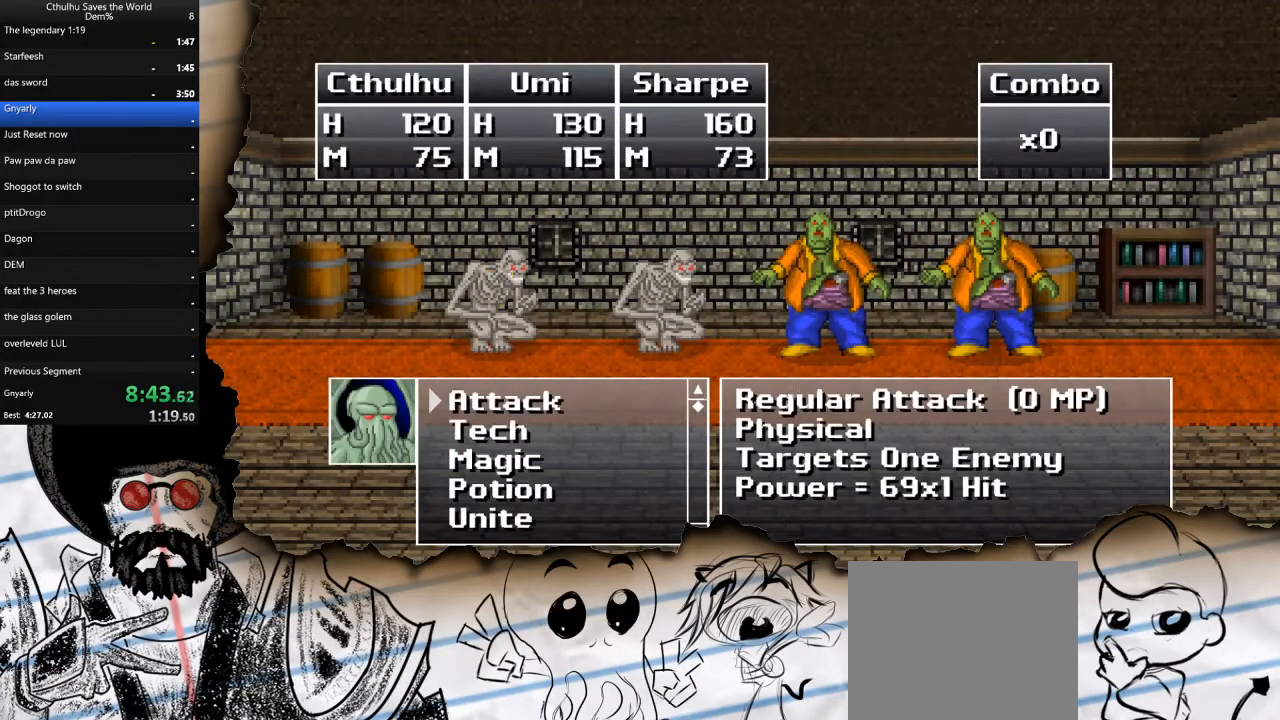
{"buttons": ["DPAD_DOWN"], "left_stick": "center", "right_stick": "center", "events": [[17, "CROSS", "down"], [100, "CROSS", "up"], [150, "CROSS", "down"], [283, "CROSS", "up"], [400, "DPAD_DOWN", "down"]]}
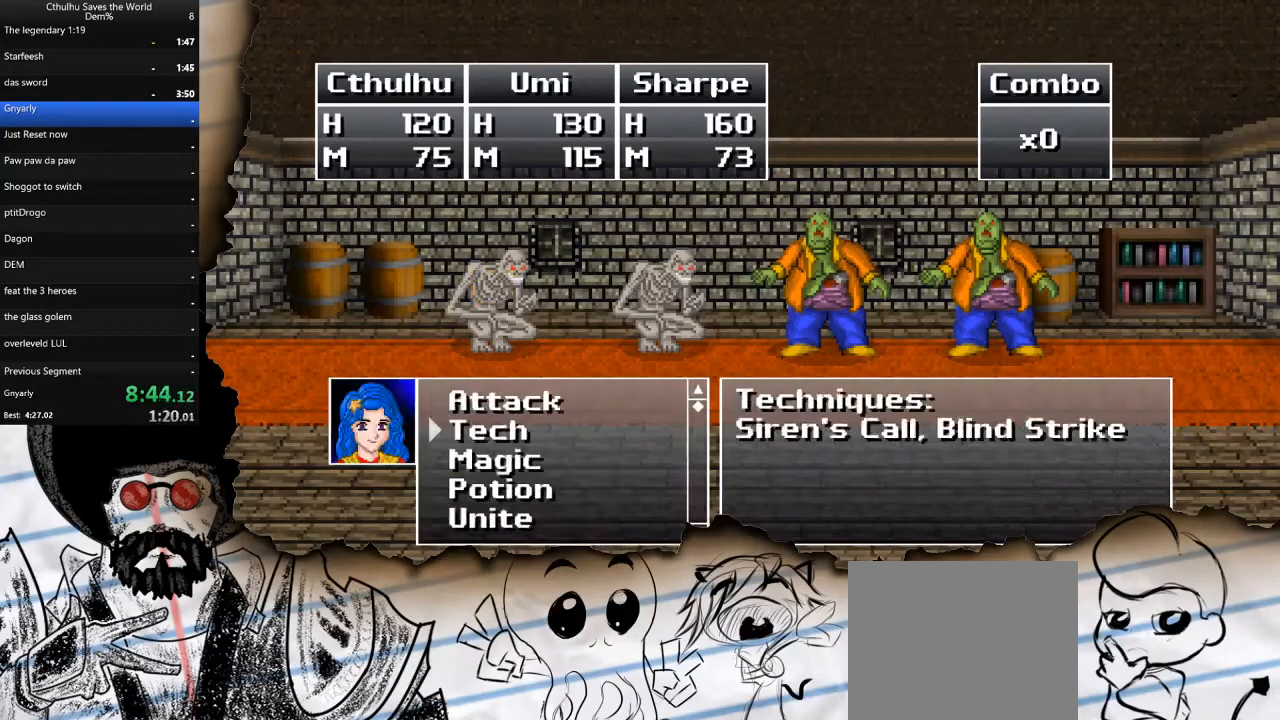
{"buttons": [], "left_stick": "center", "right_stick": "center", "events": [[50, "DPAD_DOWN", "up"], [100, "DPAD_DOWN", "down"], [233, "CROSS", "down"], [250, "DPAD_DOWN", "up"], [350, "CROSS", "up"], [383, "DPAD_UP", "down"], [483, "DPAD_UP", "up"]]}
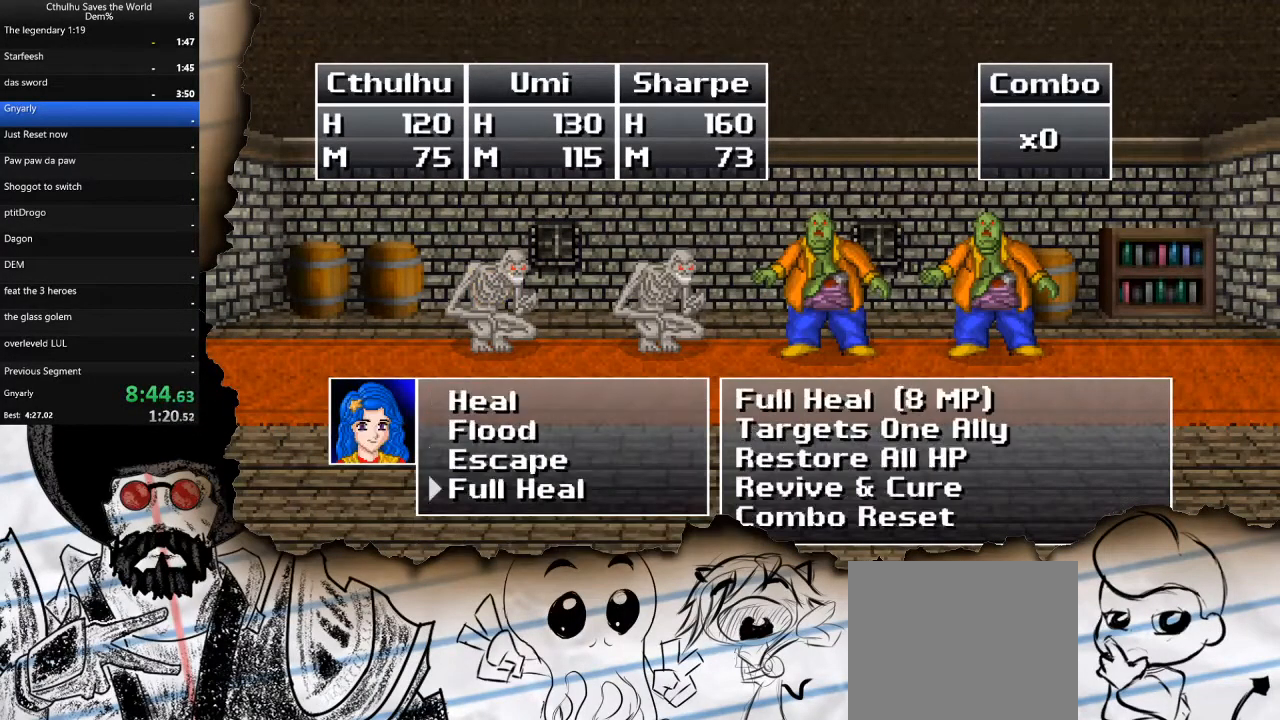
{"buttons": ["R1"], "left_stick": "center", "right_stick": "center", "events": [[33, "DPAD_UP", "down"], [150, "DPAD_UP", "up"], [183, "CROSS", "down"], [233, "R1", "down"], [283, "CROSS", "up"], [350, "CROSS", "down"], [350, "R1", "up"], [433, "R1", "down"], [450, "CROSS", "up"]]}
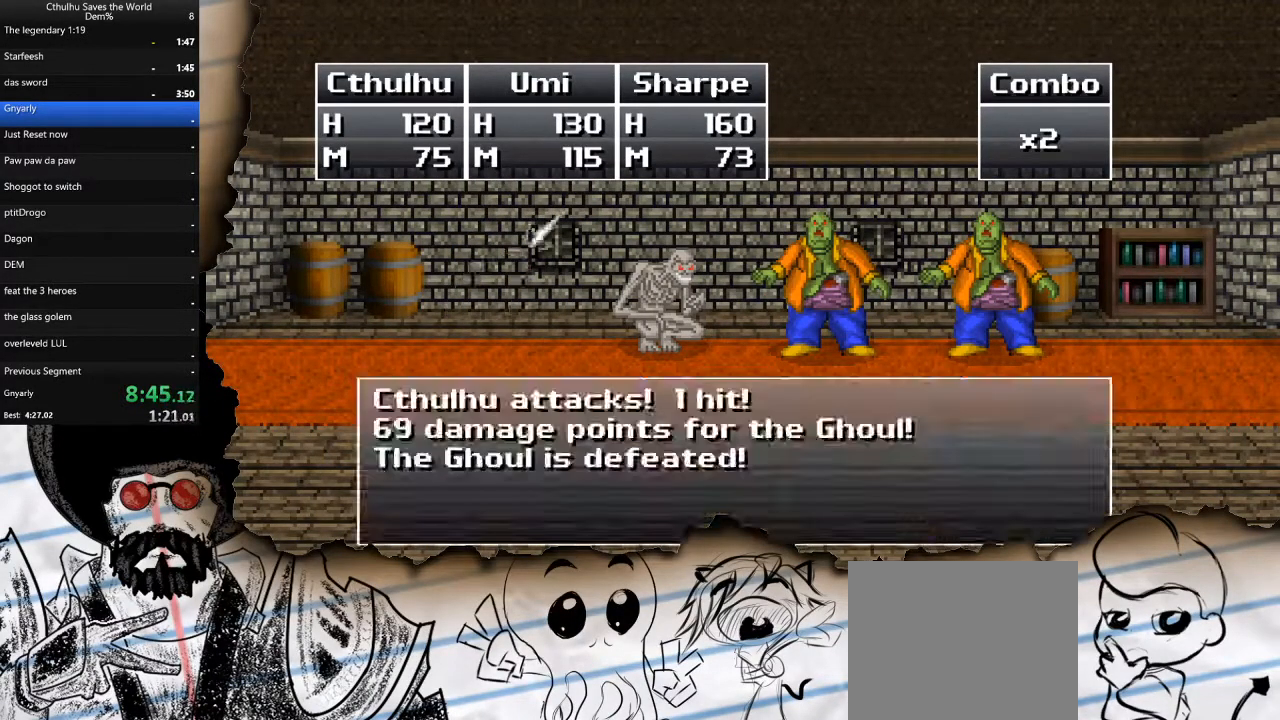
{"buttons": [], "left_stick": "center", "right_stick": "center", "events": [[33, "R1", "up"], [50, "CROSS", "down"], [117, "CROSS", "up"], [133, "R1", "down"], [217, "CROSS", "down"], [233, "R1", "up"], [317, "CROSS", "up"], [333, "R1", "down"], [400, "CROSS", "down"], [417, "R1", "up"], [500, "CROSS", "up"]]}
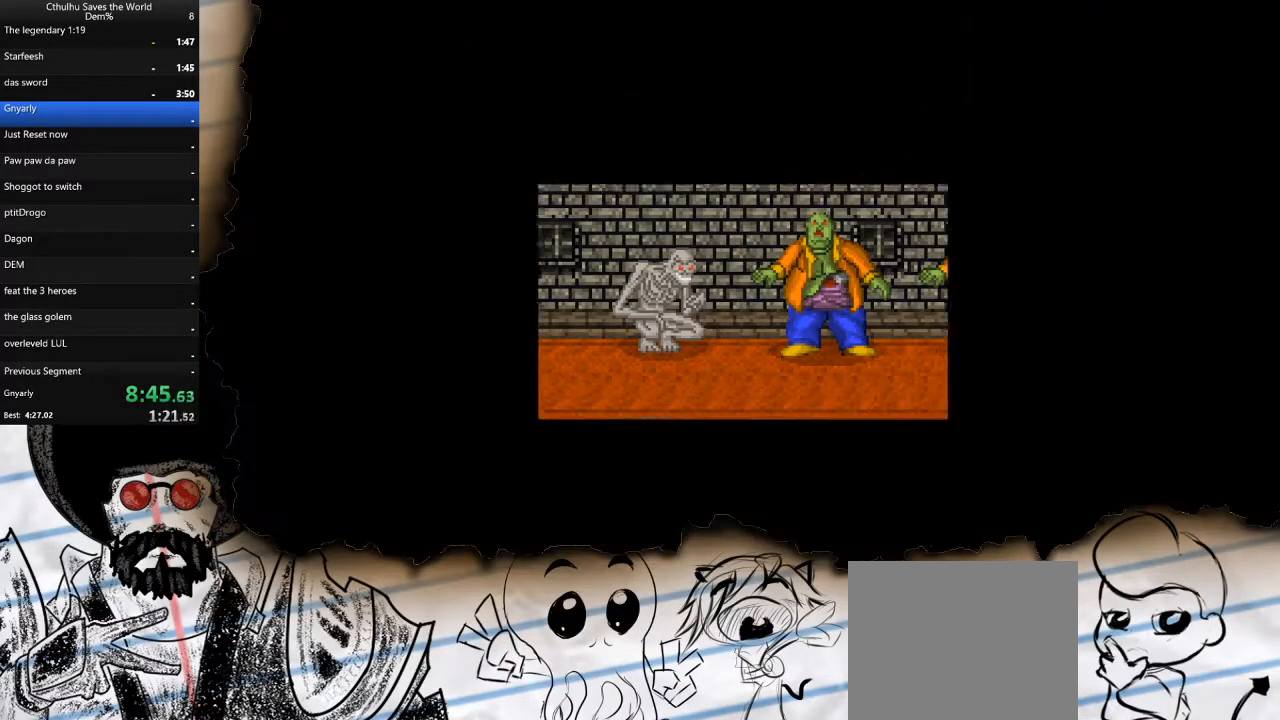
{"buttons": ["DPAD_UP"], "left_stick": "center", "right_stick": "center", "events": [[233, "DPAD_UP", "down"]]}
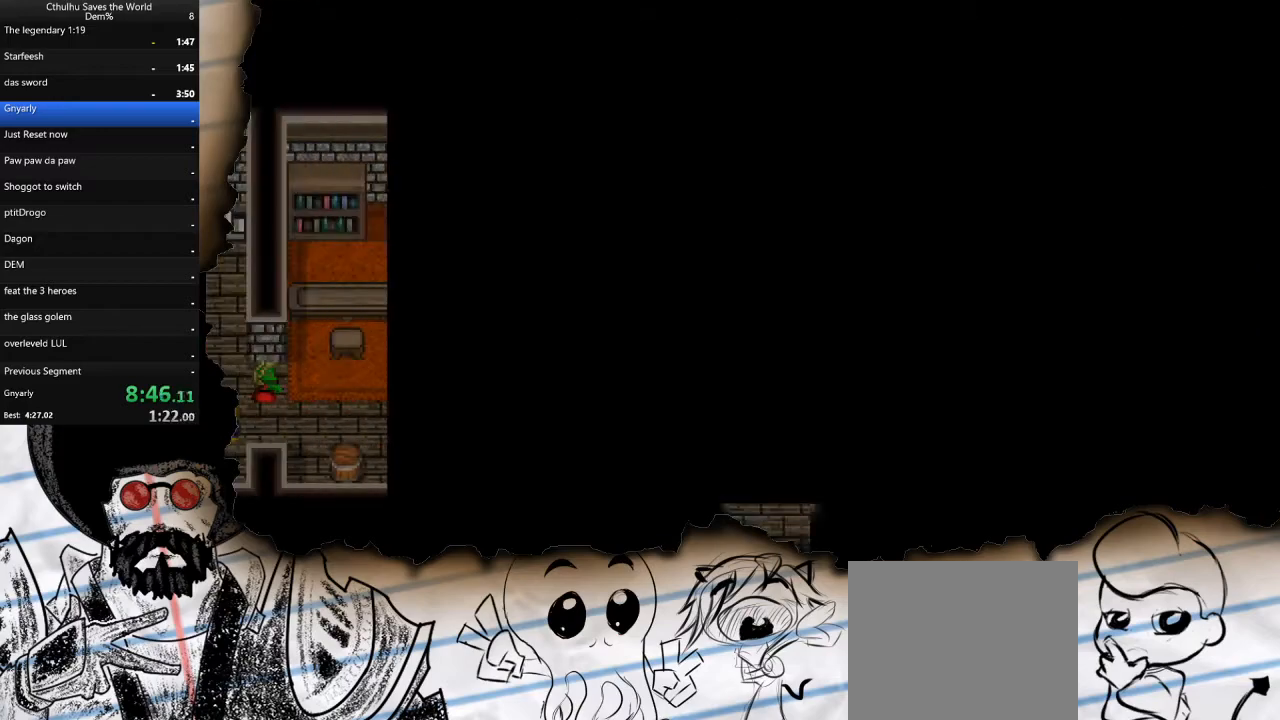
{"buttons": ["DPAD_UP"], "left_stick": "center", "right_stick": "center", "events": []}
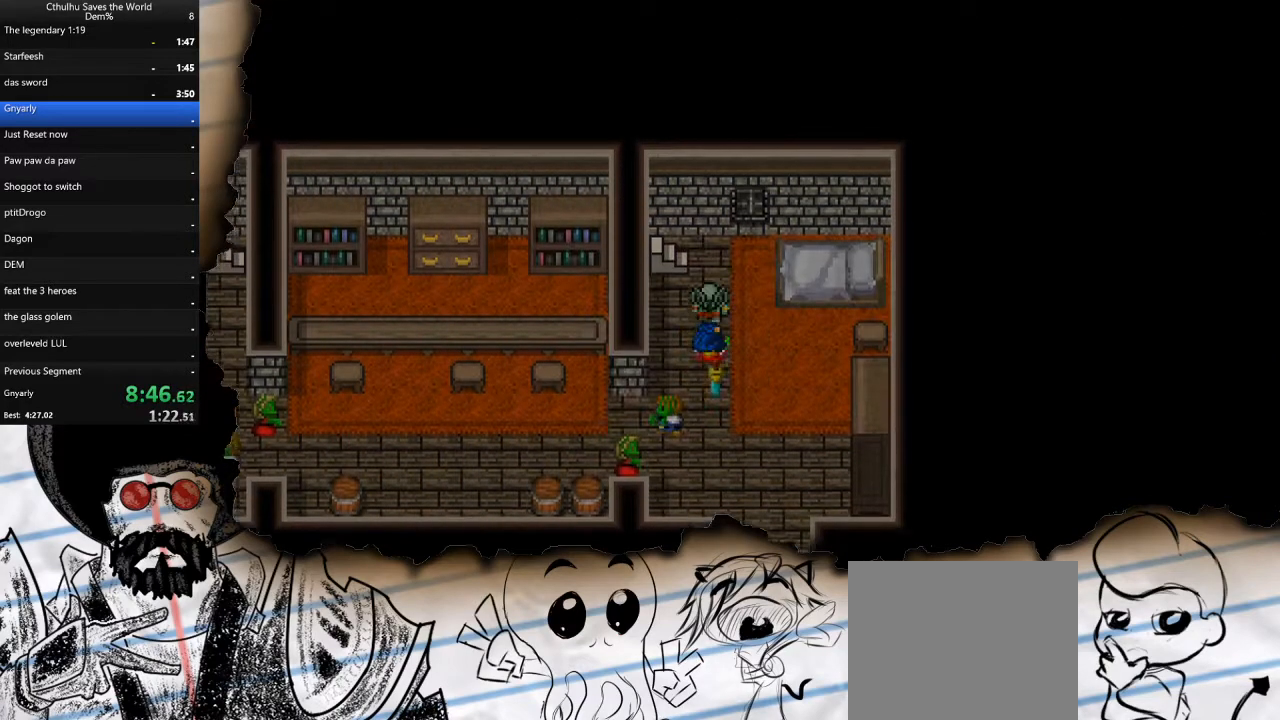
{"buttons": [], "left_stick": "center", "right_stick": "center", "events": [[33, "DPAD_LEFT", "down"], [50, "DPAD_UP", "up"], [350, "DPAD_LEFT", "up"]]}
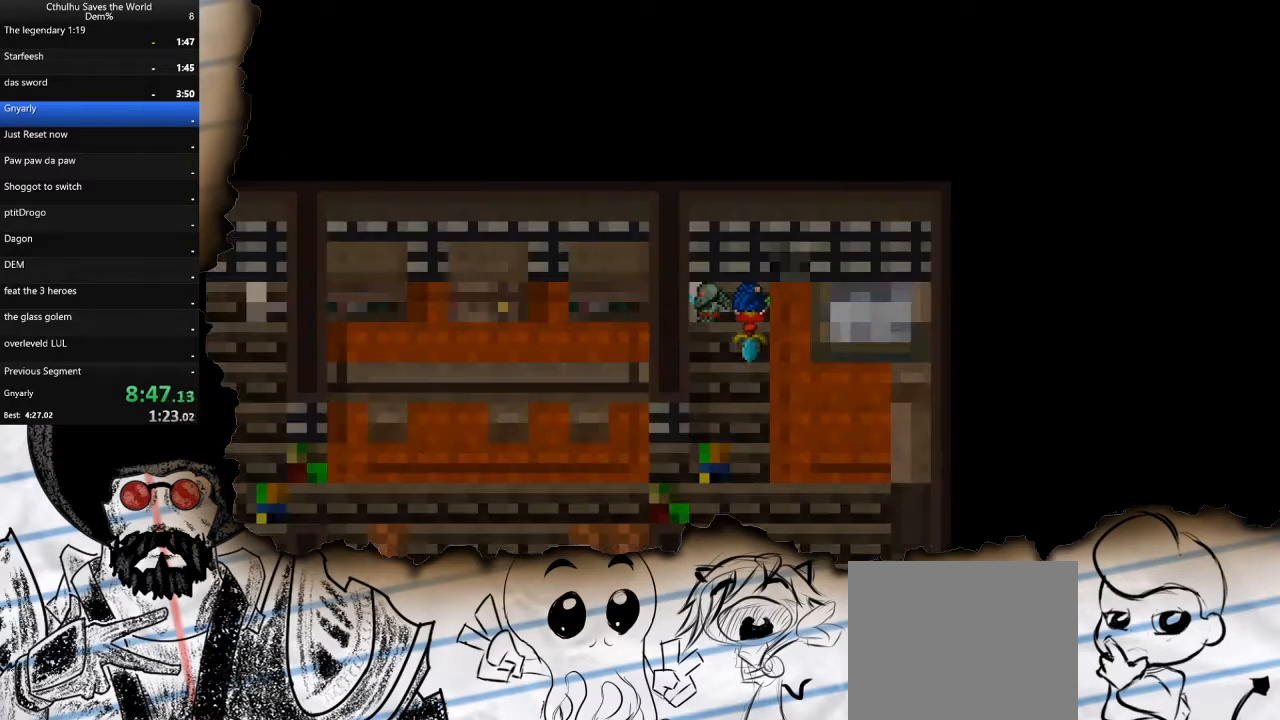
{"buttons": ["DPAD_DOWN"], "left_stick": "center", "right_stick": "center", "events": [[433, "DPAD_DOWN", "down"]]}
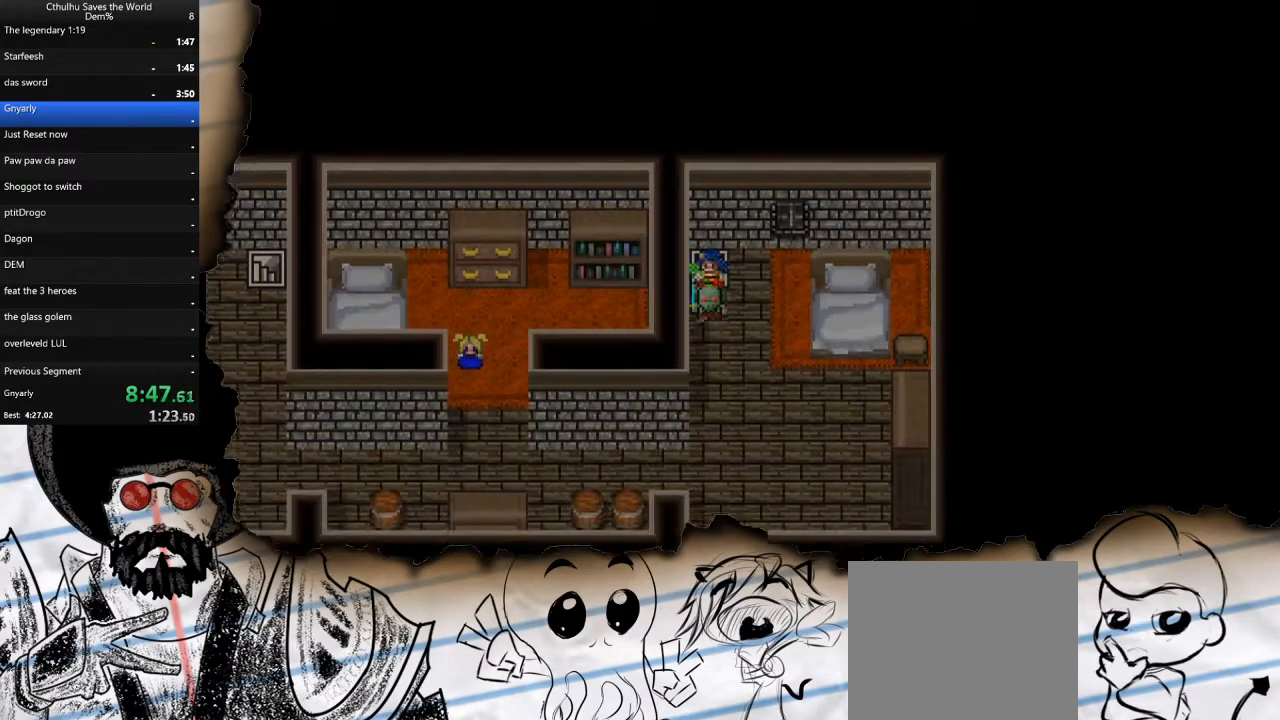
{"buttons": ["DPAD_LEFT"], "left_stick": "center", "right_stick": "center", "events": [[350, "DPAD_LEFT", "down"], [367, "DPAD_DOWN", "up"]]}
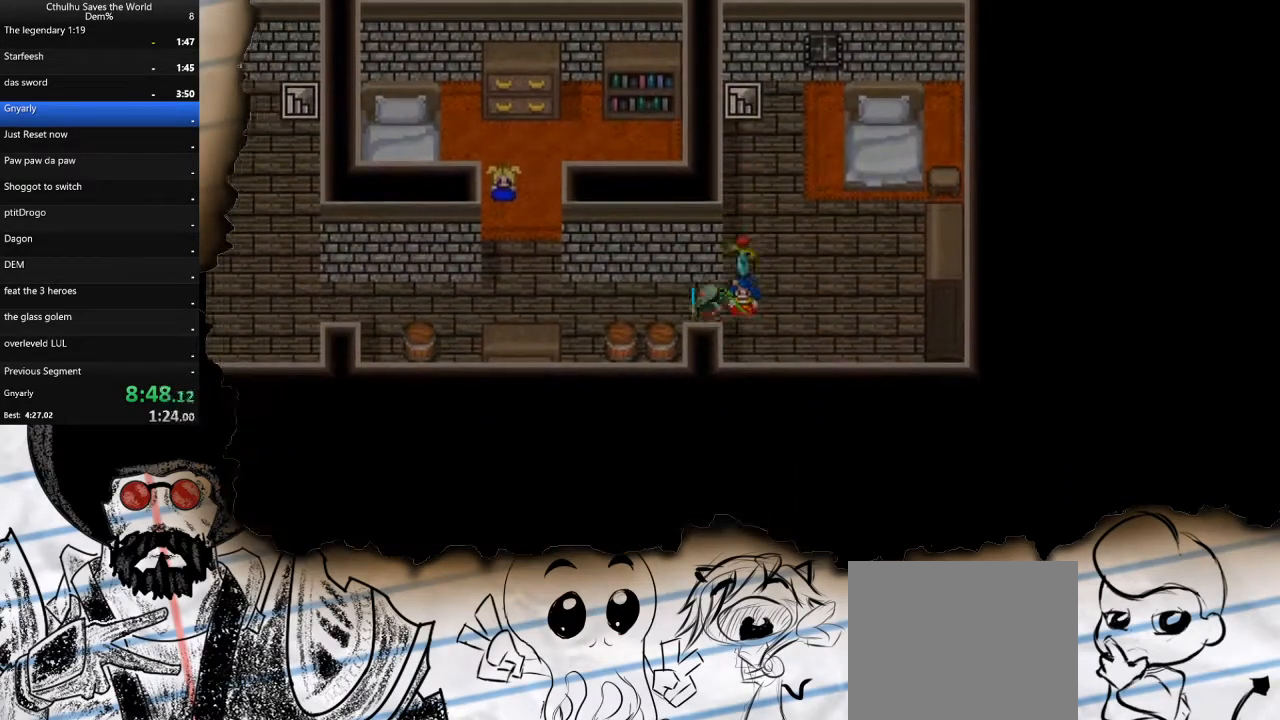
{"buttons": ["DPAD_LEFT"], "left_stick": "center", "right_stick": "center", "events": []}